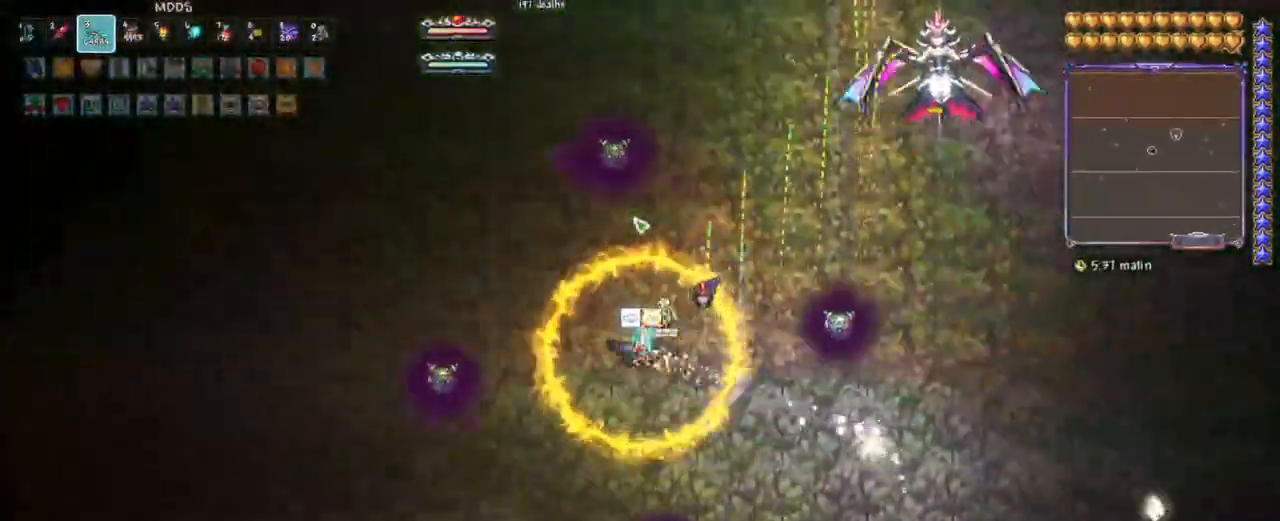
Gameplay with keyboard; each line is a JSON object with the keys held at the frame after it. "events" lists presses ("down") and releases ("up") of "a", "alt", "caps_lock", "ctrl", "d", "down", "e", "escape", "f", "f1", "f10", "f11", "f12", "f2", "f3", "f4", "f5", "f6", "f7", "f8", "f9", "left", "q", "r", "right", "s", "shift", "space", "super", "tab", "up" and "w" between this image and that frame as [ms after this image, input, new state], when the widget could be followed in between. No other keys are recorded. Mouse input is not recorded.
{"keys": [], "events": [[67, "a", "down"], [117, "a", "up"], [300, "a", "down"], [350, "space", "down"], [450, "a", "up"], [483, "space", "up"]]}
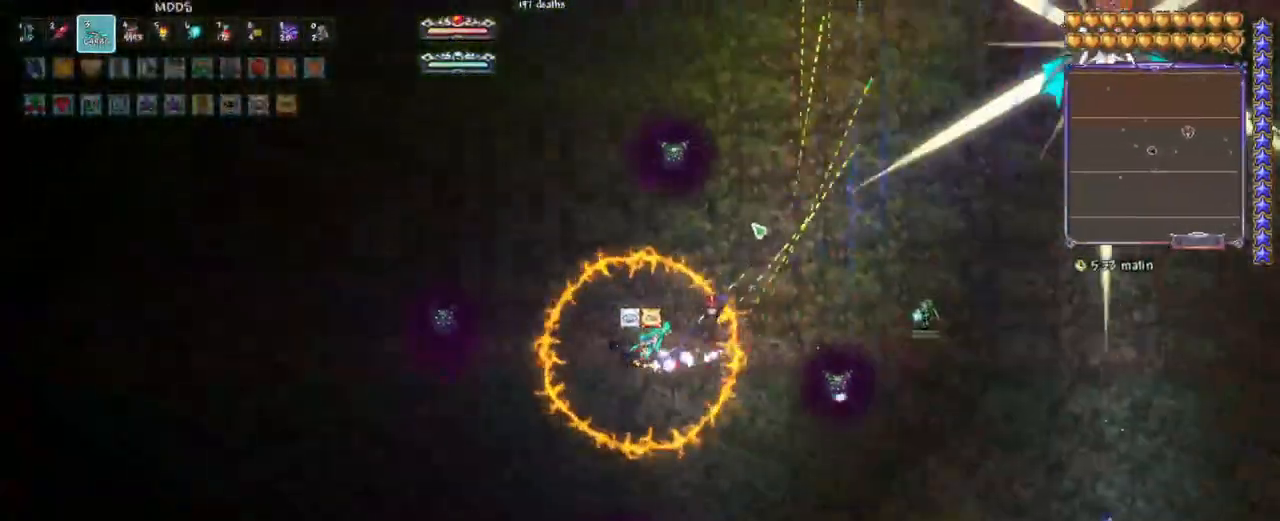
{"keys": [], "events": [[33, "d", "down"], [33, "space", "down"], [183, "d", "up"], [183, "space", "up"]]}
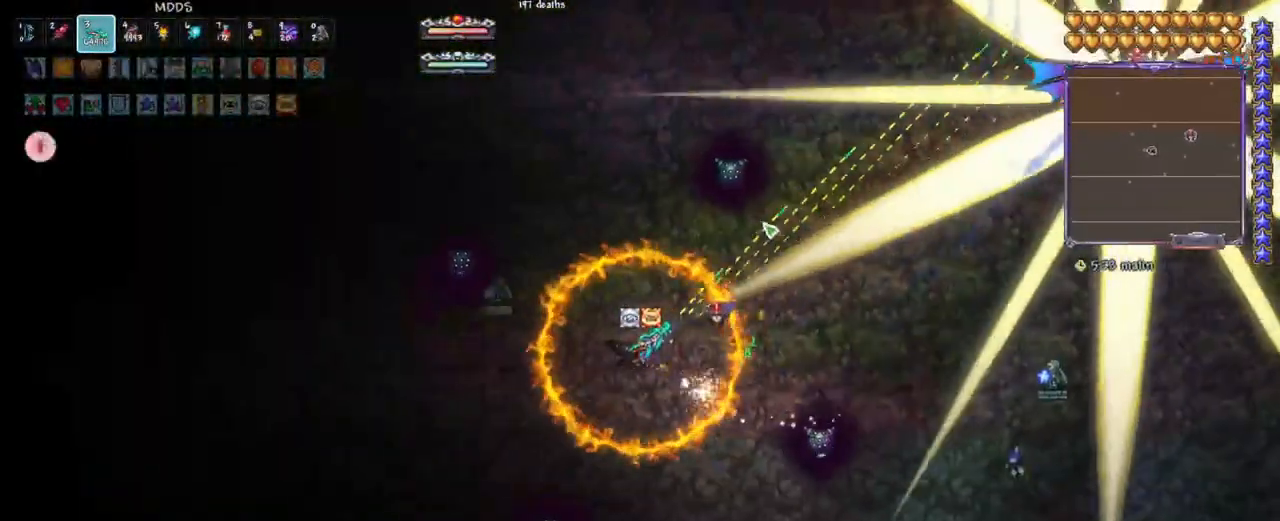
{"keys": [], "events": [[233, "space", "down"], [283, "a", "down"], [383, "space", "up"], [417, "a", "up"]]}
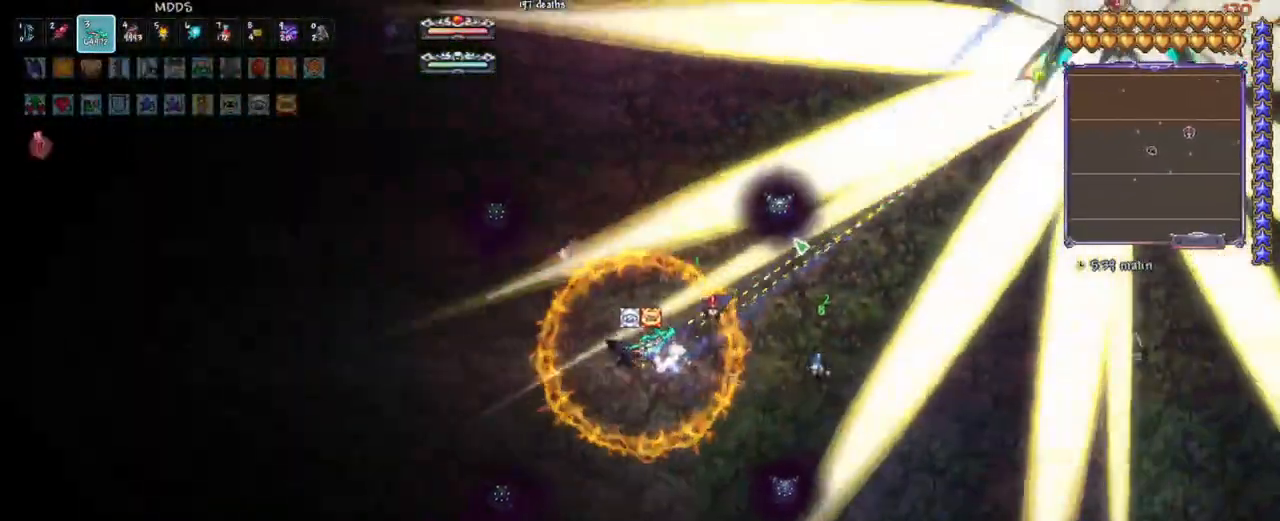
{"keys": [], "events": [[17, "space", "down"], [117, "space", "up"]]}
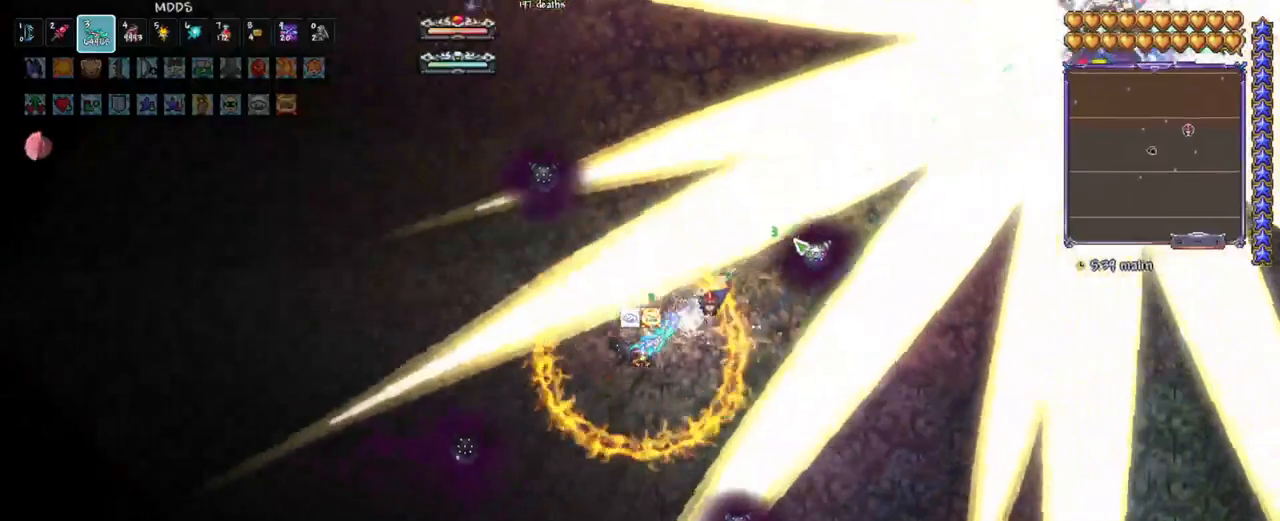
{"keys": [], "events": [[33, "a", "down"], [83, "space", "down"], [217, "a", "up"], [217, "space", "up"], [367, "space", "down"], [417, "a", "down"], [500, "a", "up"], [500, "space", "up"]]}
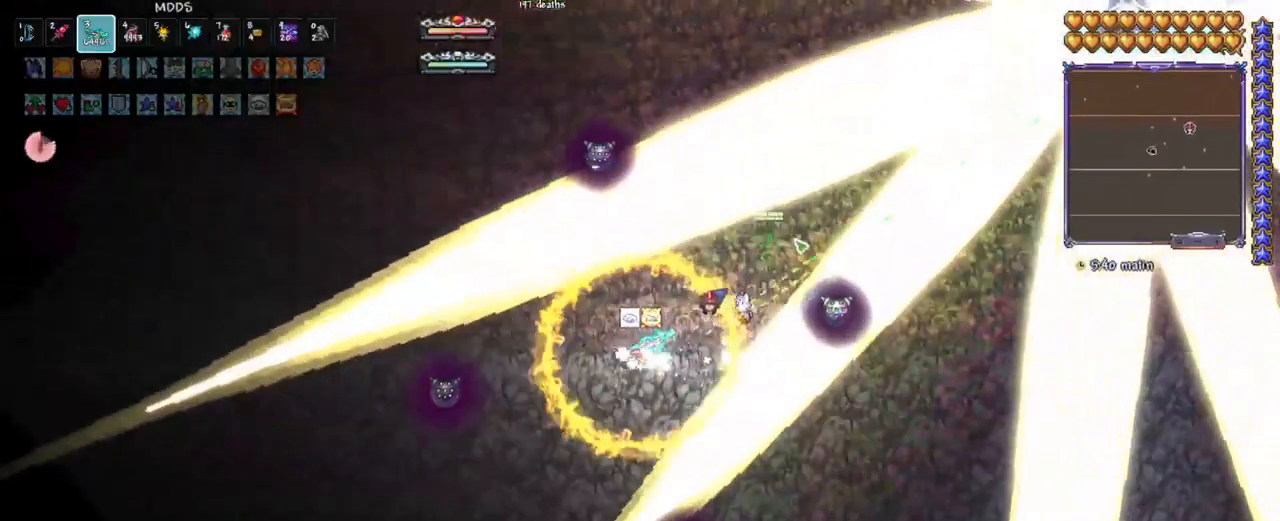
{"keys": ["space"], "events": [[150, "space", "down"], [333, "space", "up"], [417, "space", "down"]]}
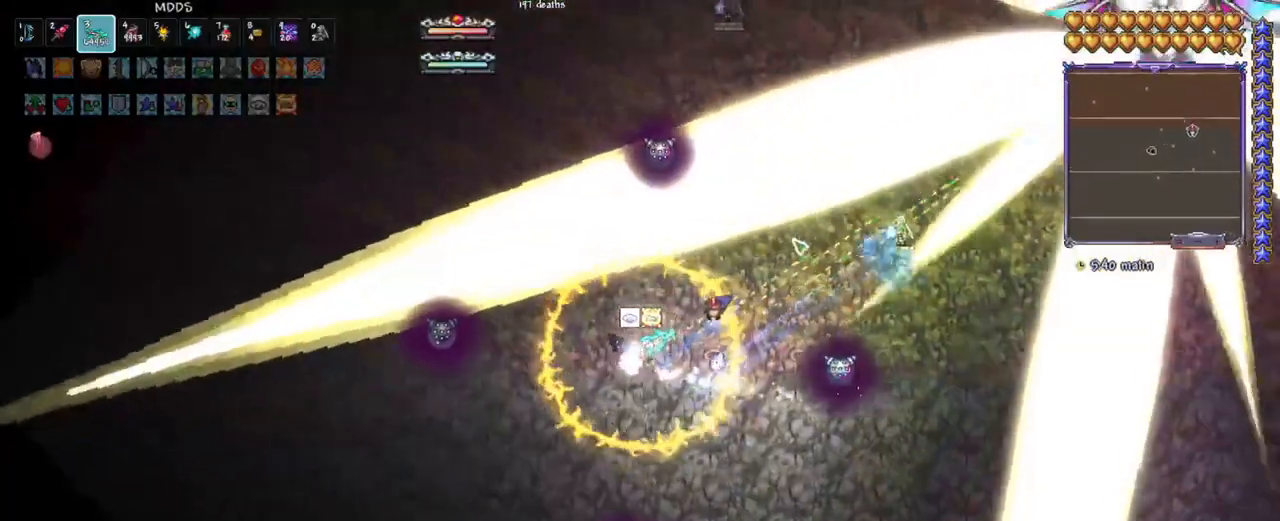
{"keys": ["space"], "events": [[67, "space", "up"], [200, "space", "down"], [350, "space", "up"], [483, "space", "down"]]}
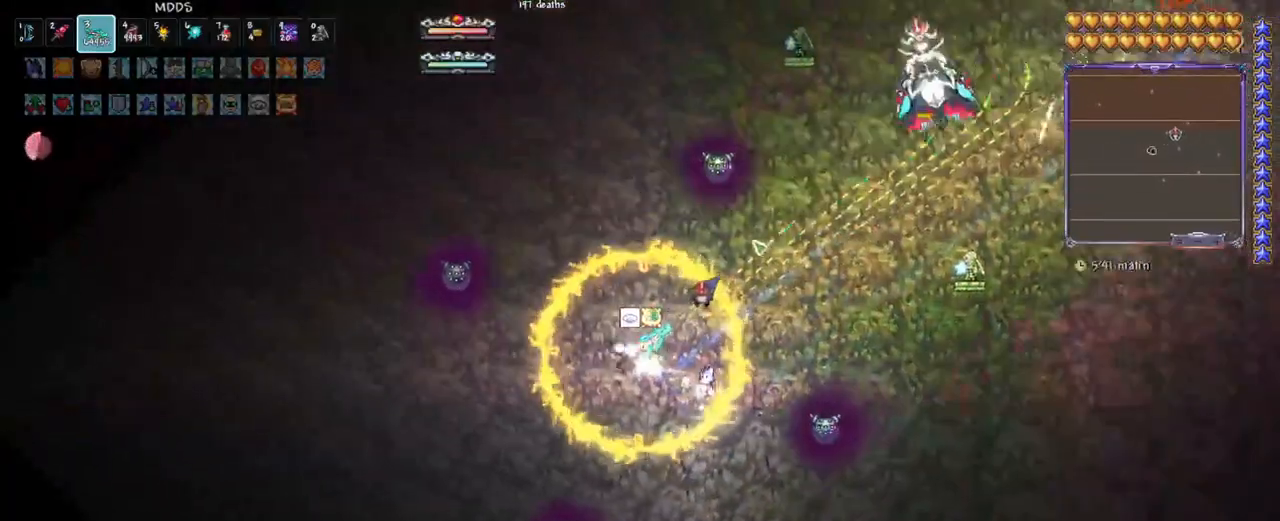
{"keys": [], "events": [[133, "space", "up"], [217, "space", "down"], [317, "space", "up"]]}
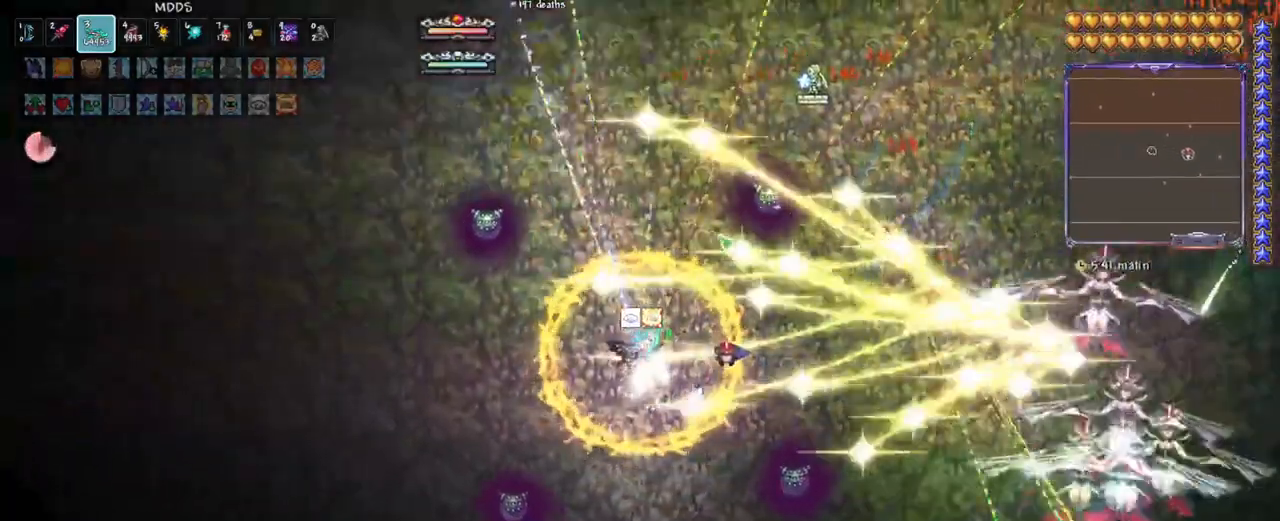
{"keys": [], "events": [[150, "r", "down"], [233, "r", "up"]]}
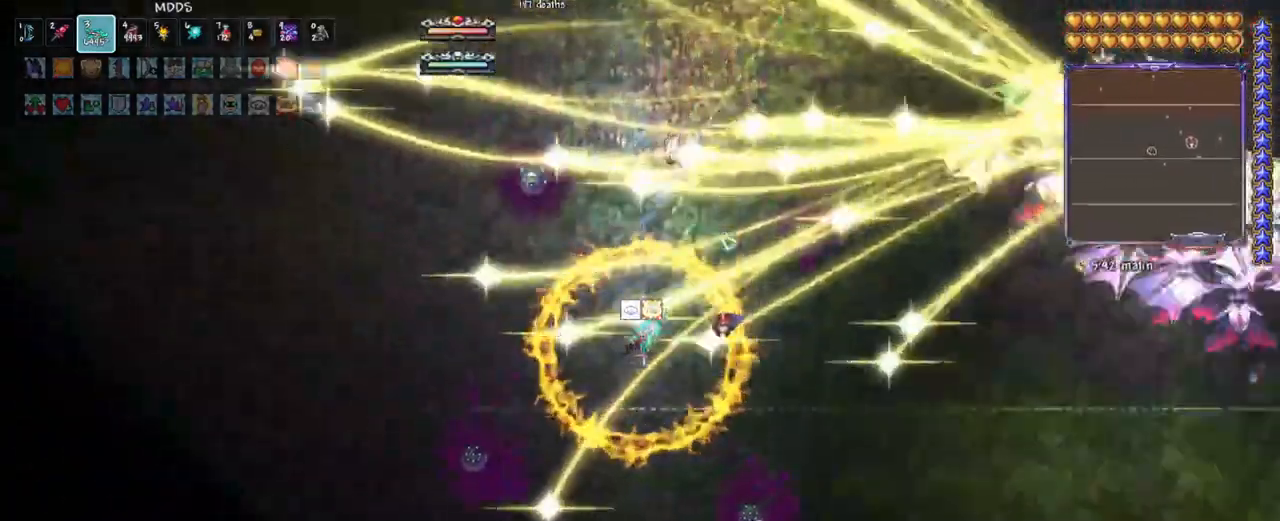
{"keys": [], "events": []}
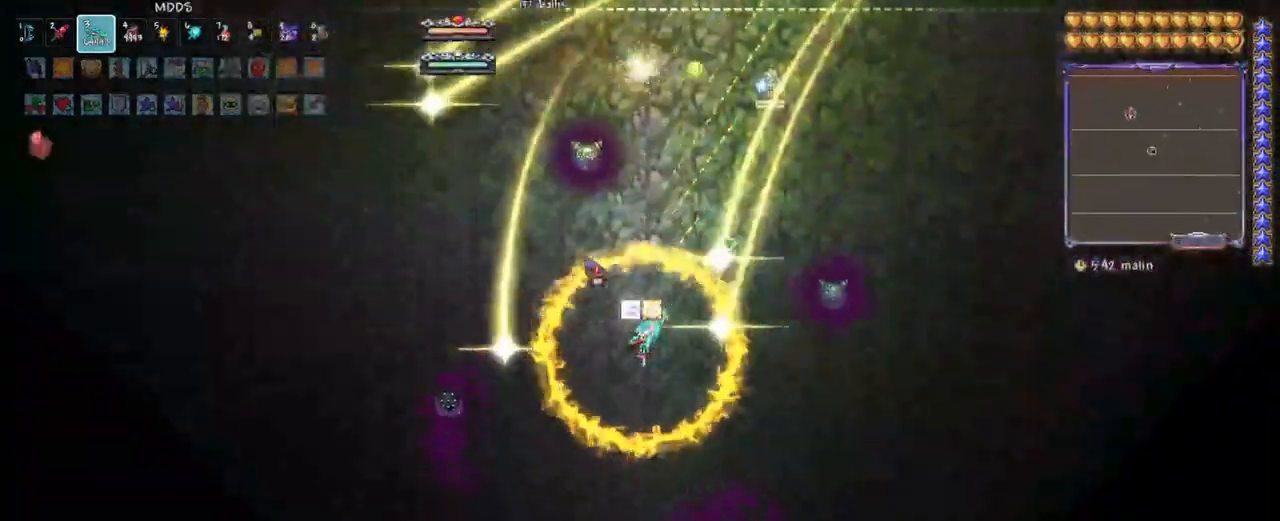
{"keys": [], "events": [[33, "r", "down"], [133, "r", "up"], [217, "d", "down"], [317, "d", "up"], [417, "d", "down"], [500, "d", "up"]]}
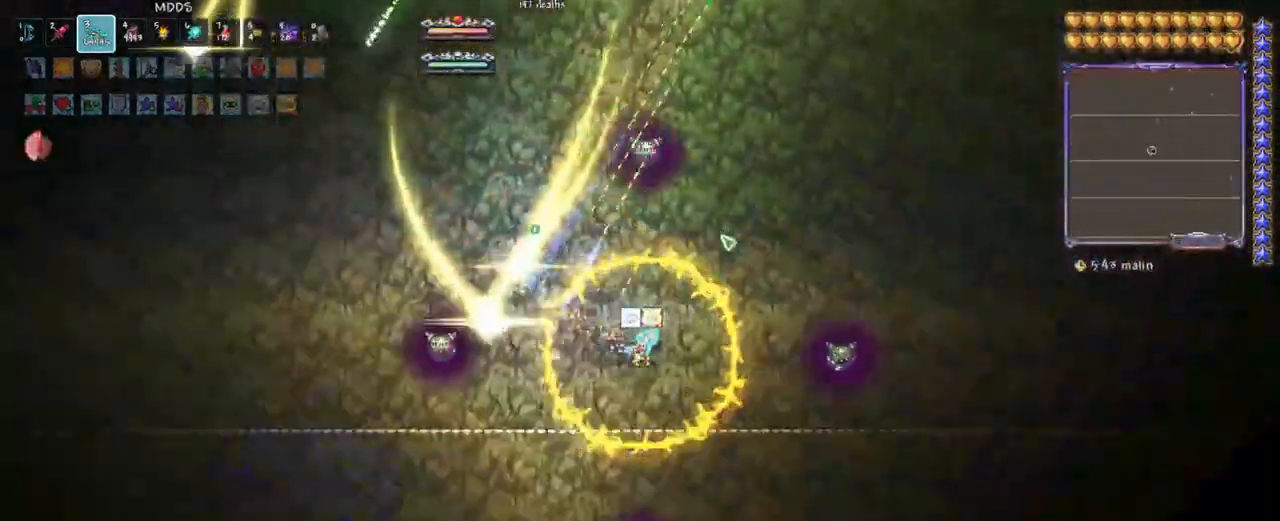
{"keys": ["e"], "events": [[100, "d", "down"], [100, "space", "down"], [150, "space", "up"], [233, "d", "up"], [417, "e", "down"]]}
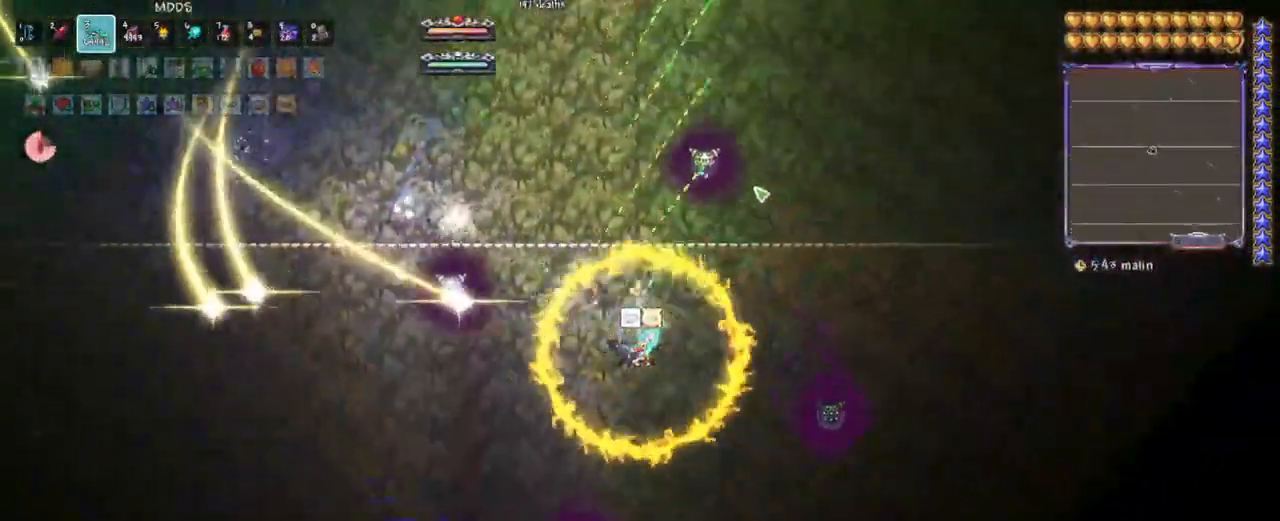
{"keys": [], "events": [[17, "e", "up"], [167, "d", "down"], [167, "space", "down"], [350, "space", "up"], [433, "d", "up"]]}
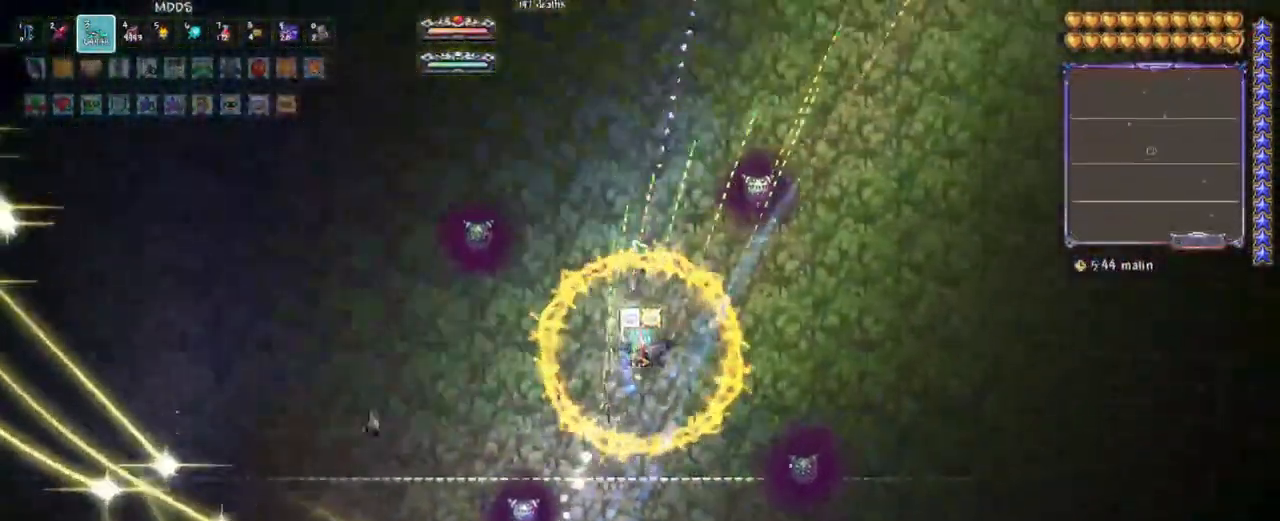
{"keys": ["space"]}